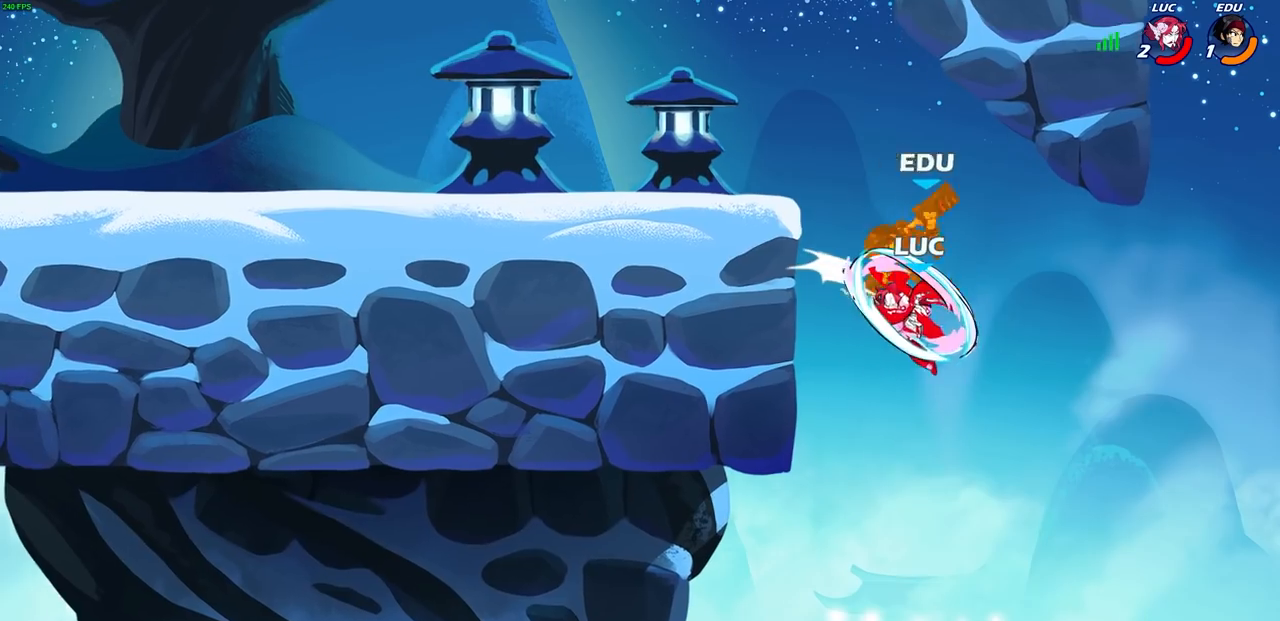
Gameplay with a controller (PlayStation layout); each line is a JSON object with the inputs held at the frame after it. "events" lists button and stick changes between this image and that frame as [ms after this image, input, new state], when the widget could be followed in between.
{"buttons": [], "left_stick": "right", "right_stick": "center", "events": [[500, "left_stick", "right"]]}
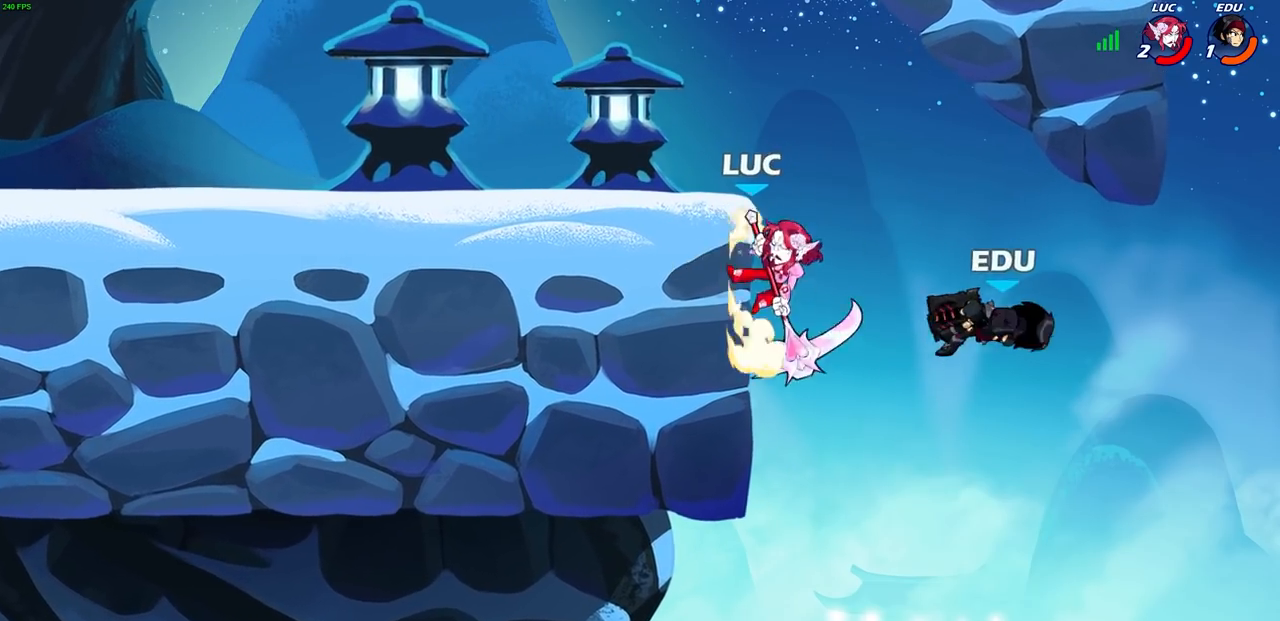
{"buttons": [], "left_stick": "up-right", "right_stick": "center", "events": [[167, "SQUARE", "down"], [267, "SQUARE", "up"], [500, "left_stick", "up-right"]]}
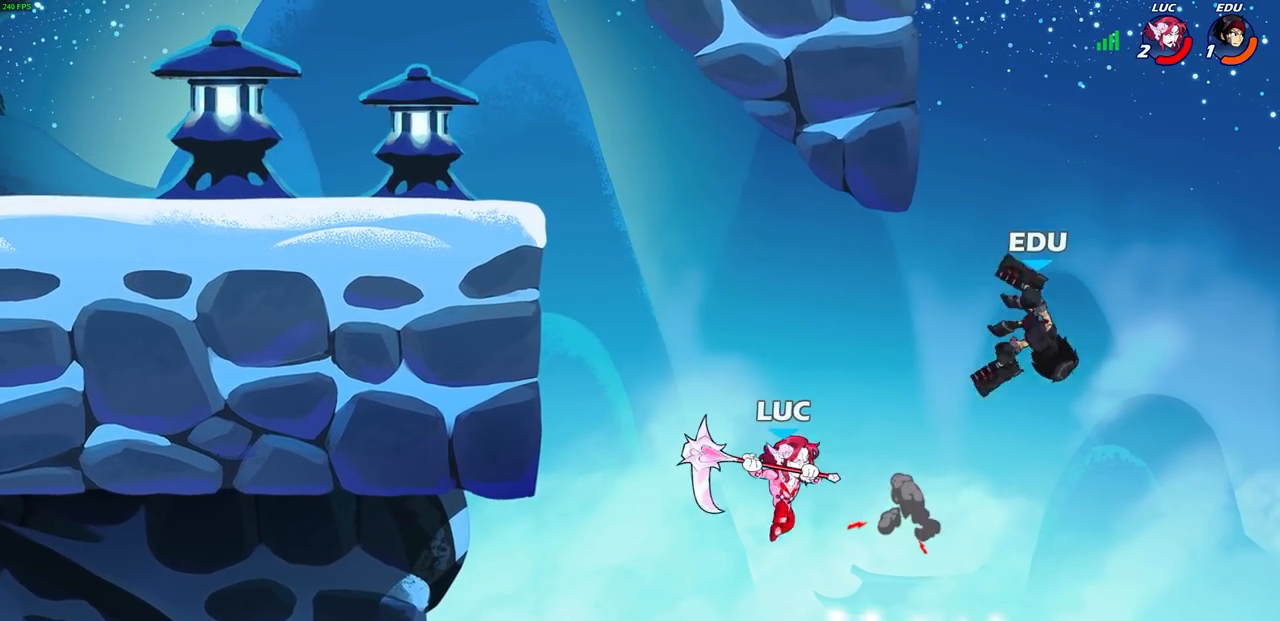
{"buttons": [], "left_stick": "up-left", "right_stick": "center", "events": [[300, "CROSS", "down"], [350, "left_stick", "up-left"], [467, "CROSS", "up"]]}
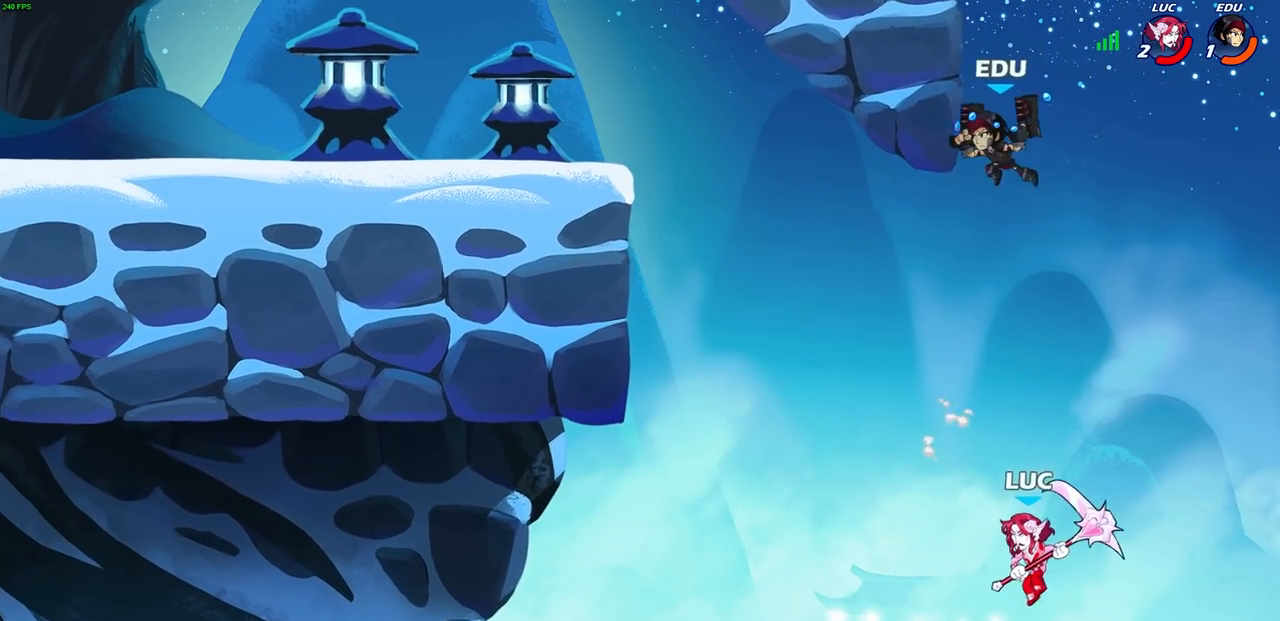
{"buttons": [], "left_stick": "up-left", "right_stick": "center", "events": [[267, "CROSS", "down"], [450, "CROSS", "up"]]}
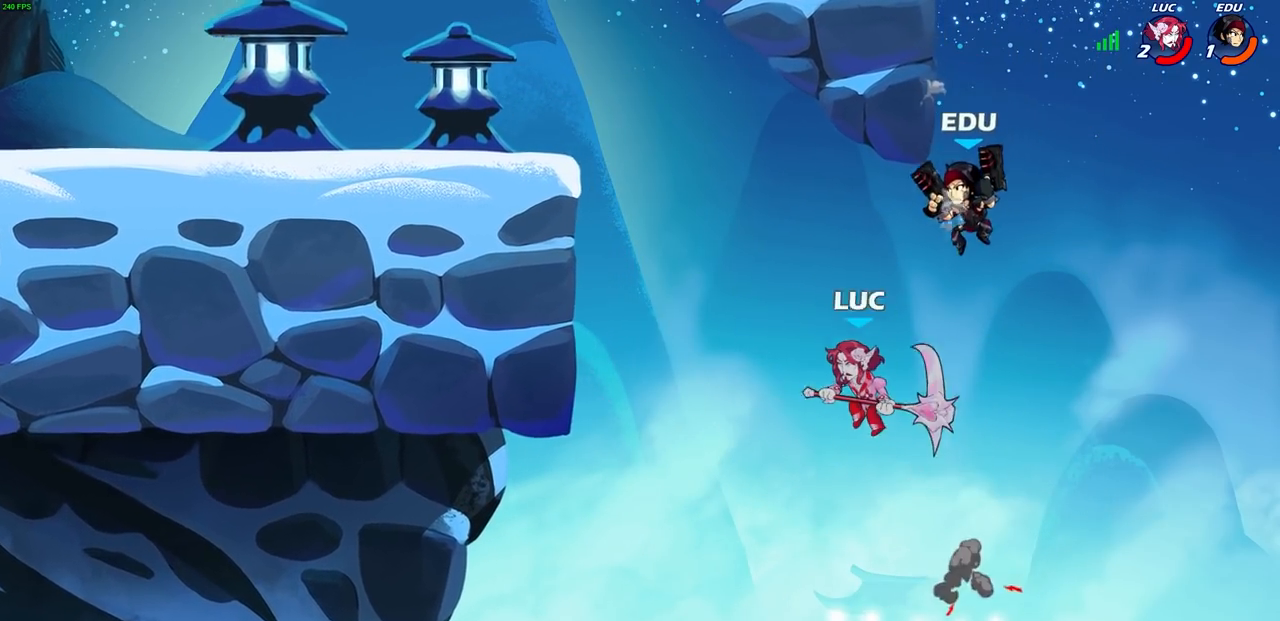
{"buttons": ["R2"], "left_stick": "left", "right_stick": "center", "events": [[167, "left_stick", "left"], [200, "R2", "down"]]}
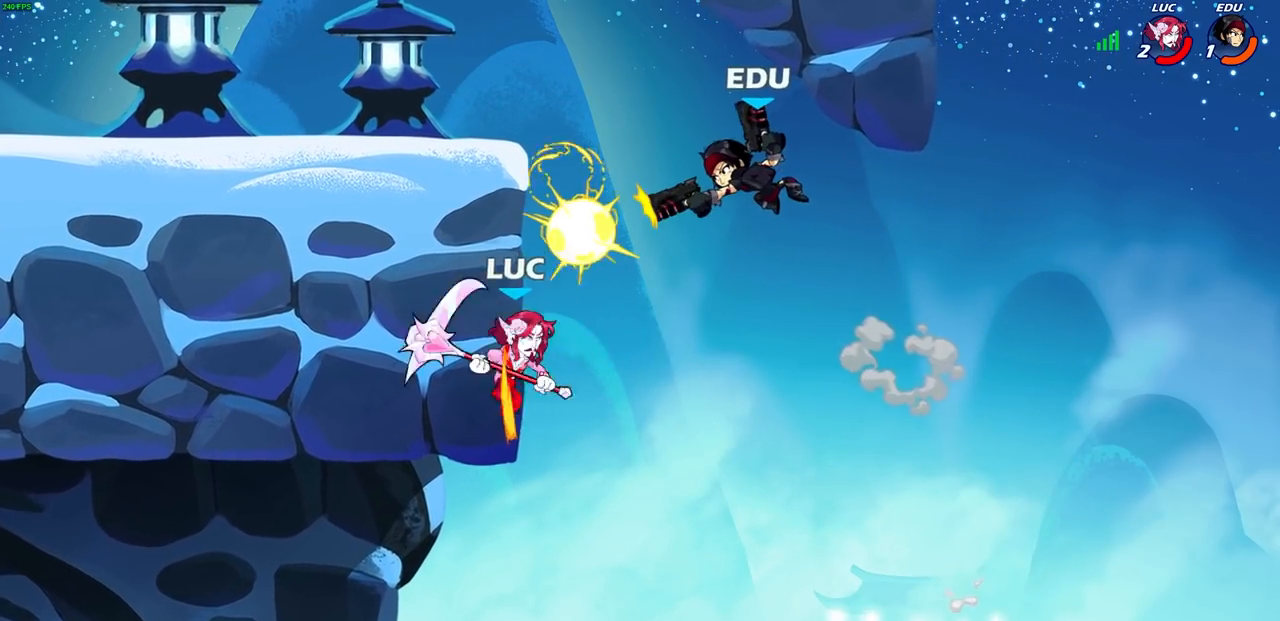
{"buttons": [], "left_stick": "center", "right_stick": "center", "events": [[33, "R2", "up"], [33, "left_stick", "right"], [217, "CROSS", "down"], [233, "left_stick", "up-left"], [317, "CIRCLE", "down"], [333, "CROSS", "up"], [350, "left_stick", "center"], [400, "CIRCLE", "up"]]}
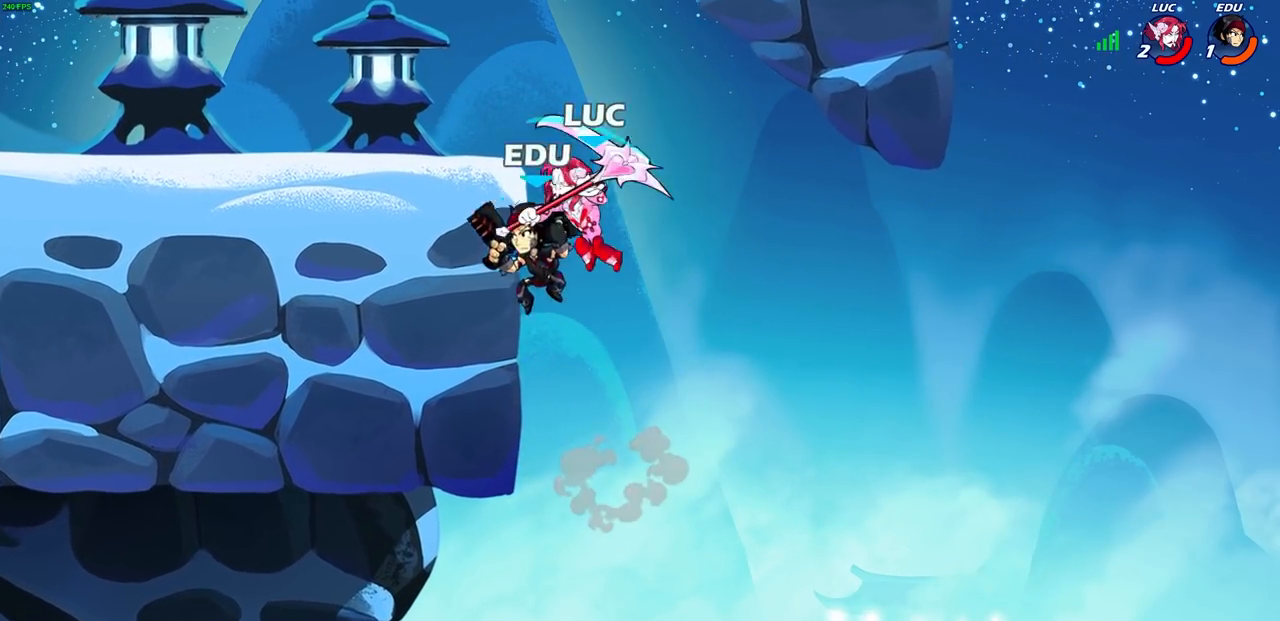
{"buttons": [], "left_stick": "down-left", "right_stick": "center", "events": [[183, "left_stick", "up-left"], [383, "left_stick", "down-left"]]}
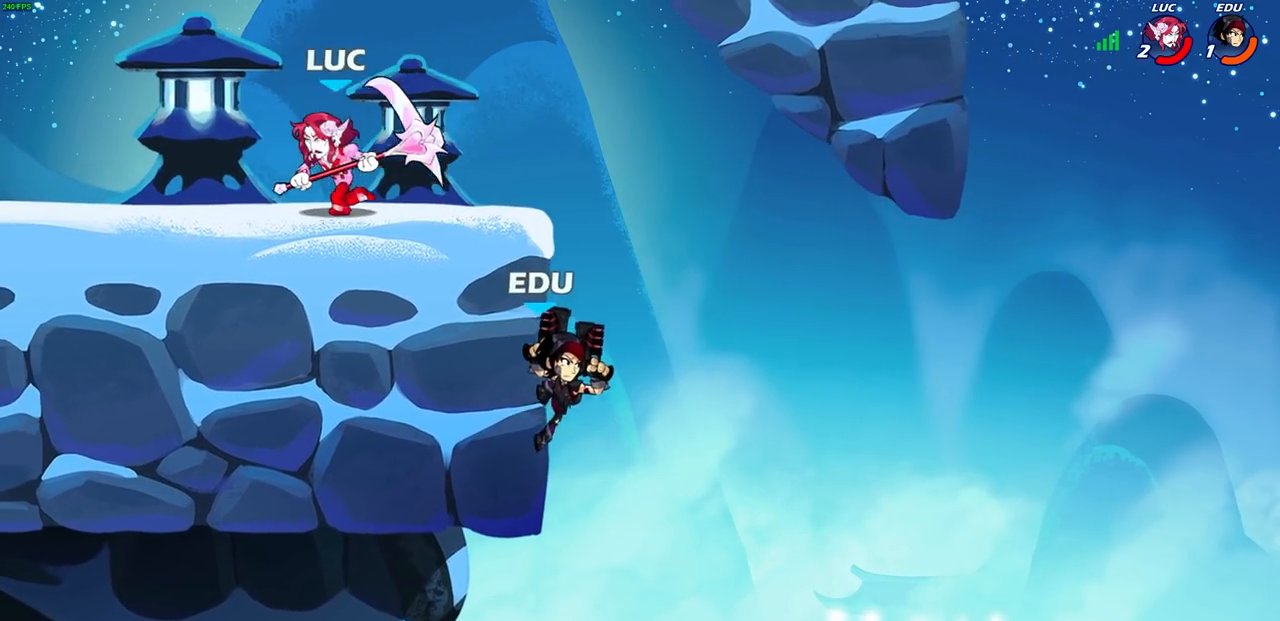
{"buttons": [], "left_stick": "right", "right_stick": "center", "events": [[67, "left_stick", "right"], [117, "CIRCLE", "down"], [217, "CIRCLE", "up"]]}
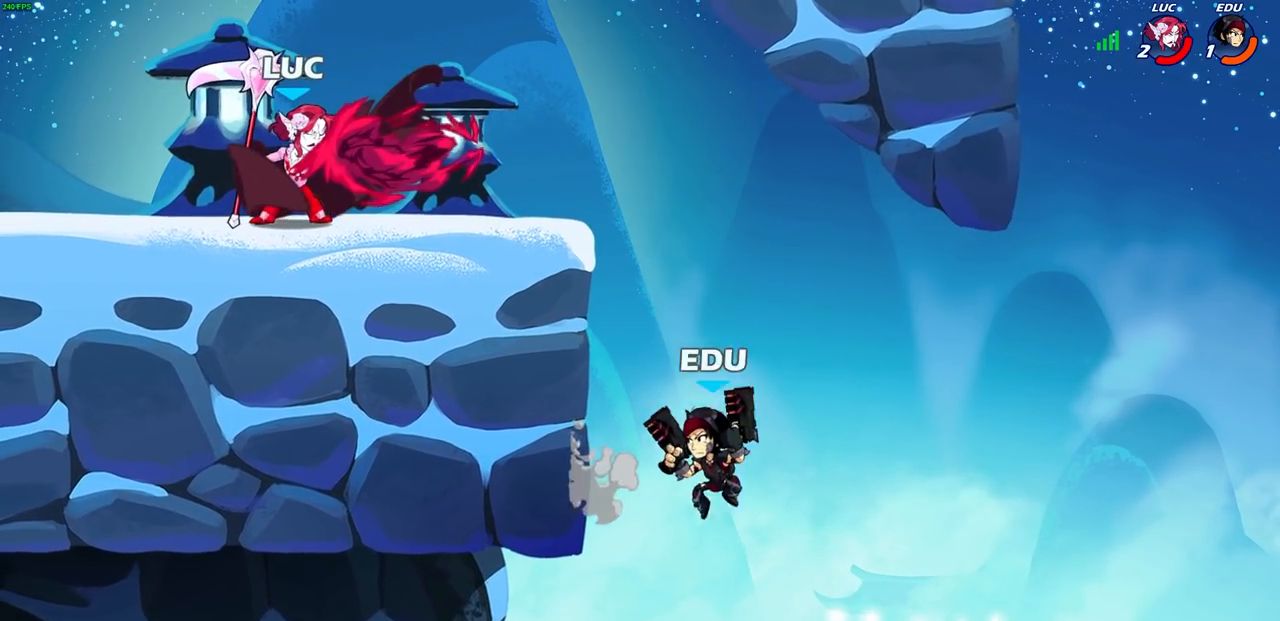
{"buttons": [], "left_stick": "left", "right_stick": "center", "events": [[133, "left_stick", "center"], [350, "left_stick", "left"]]}
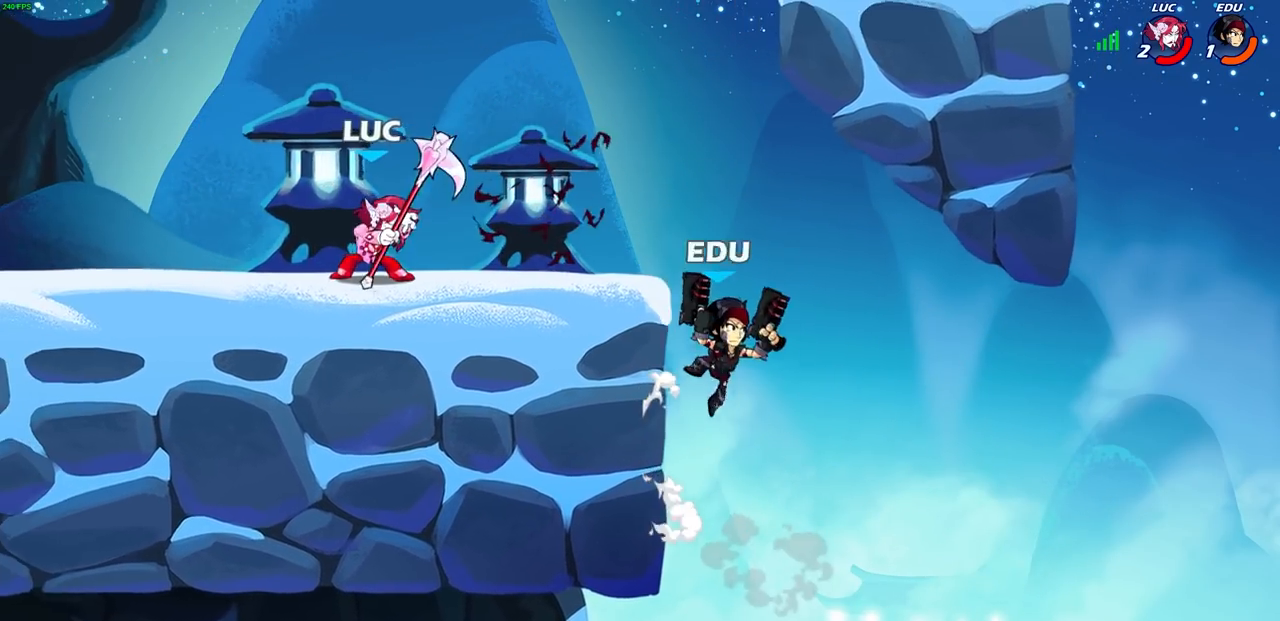
{"buttons": ["CIRCLE"], "left_stick": "down-left", "right_stick": "center", "events": [[133, "left_stick", "up-right"], [400, "left_stick", "down-right"], [467, "CIRCLE", "down"], [483, "left_stick", "down-left"]]}
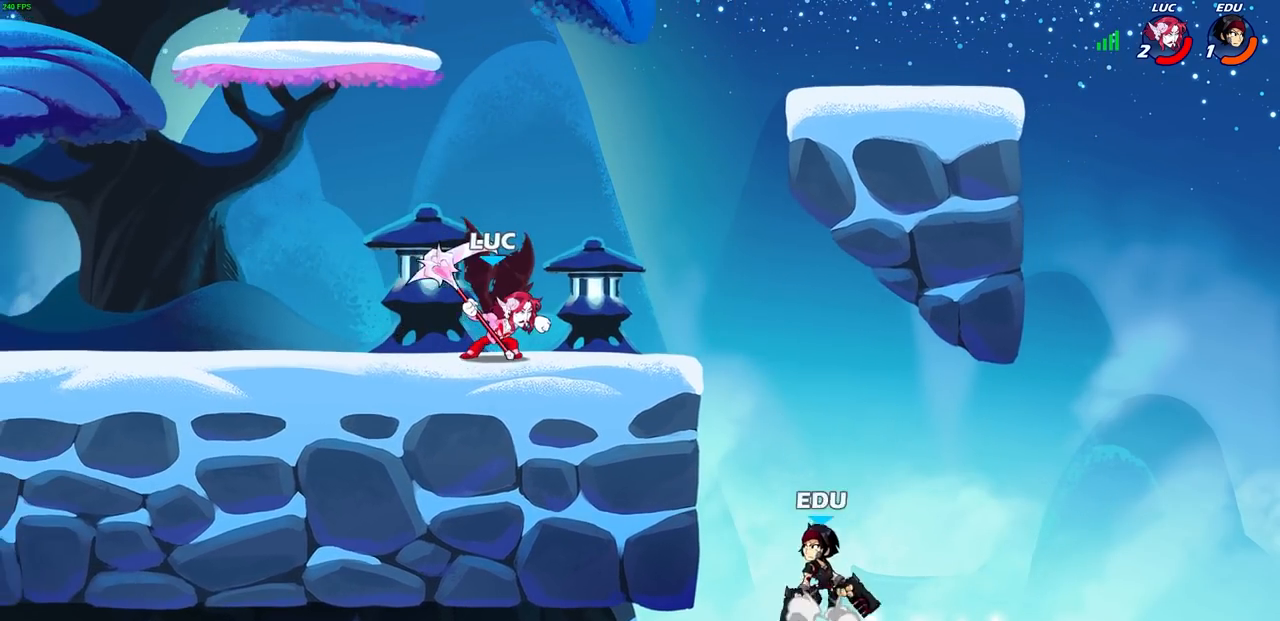
{"buttons": ["CIRCLE"], "left_stick": "down-left", "right_stick": "center", "events": []}
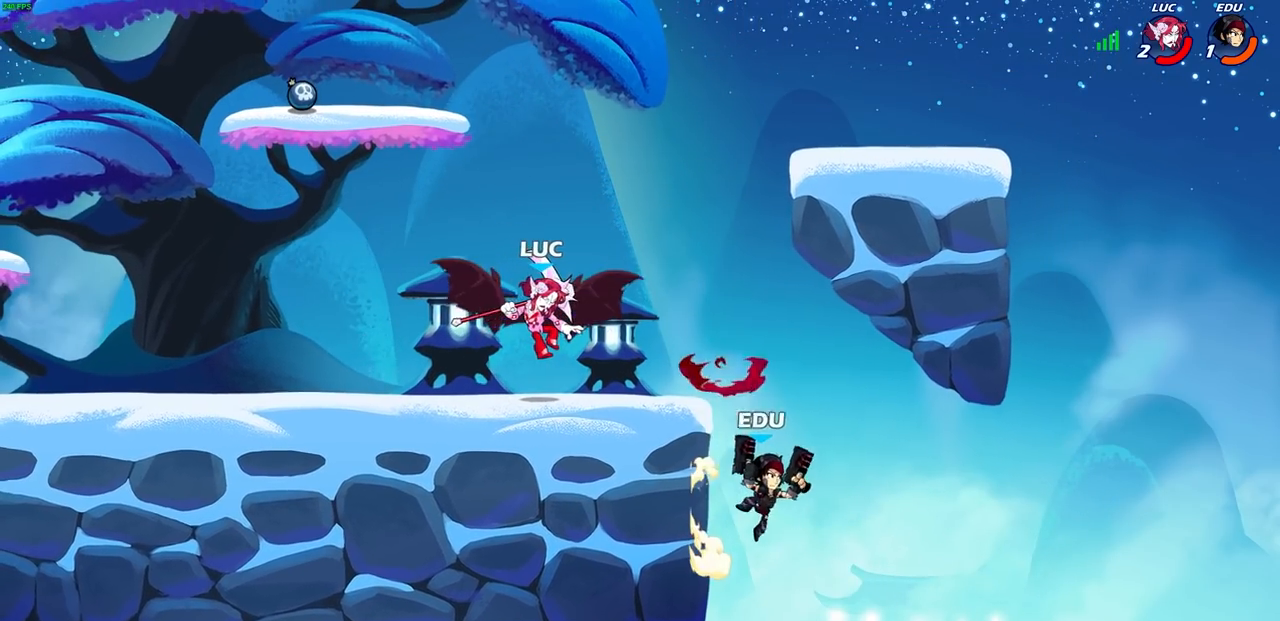
{"buttons": ["CIRCLE"], "left_stick": "down-left", "right_stick": "center", "events": []}
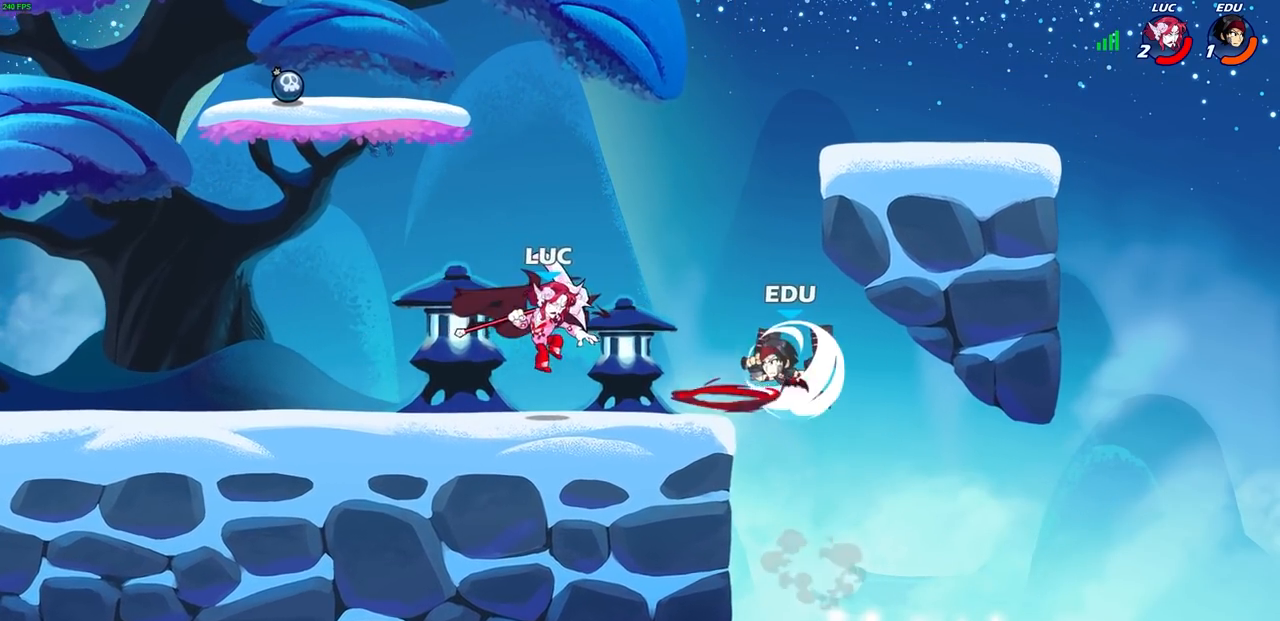
{"buttons": ["R2"], "left_stick": "center", "right_stick": "center"}
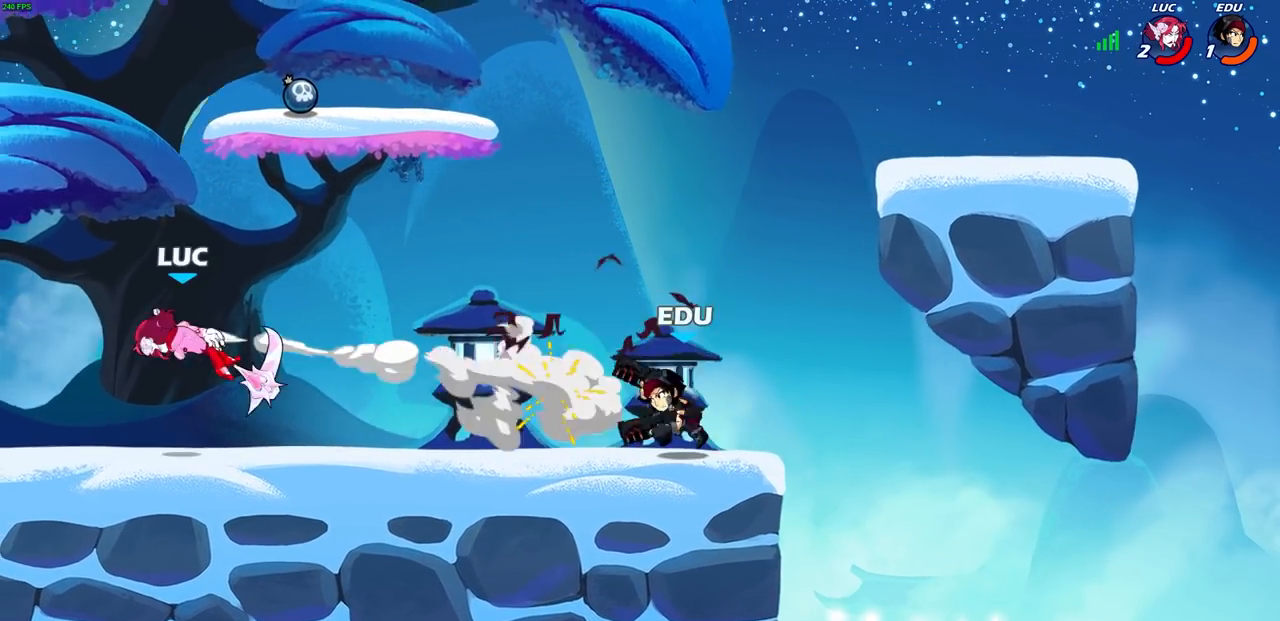
{"buttons": [], "left_stick": "right", "right_stick": "center", "events": [[33, "R1", "down"], [133, "R1", "up"], [133, "R2", "up"], [183, "left_stick", "right"]]}
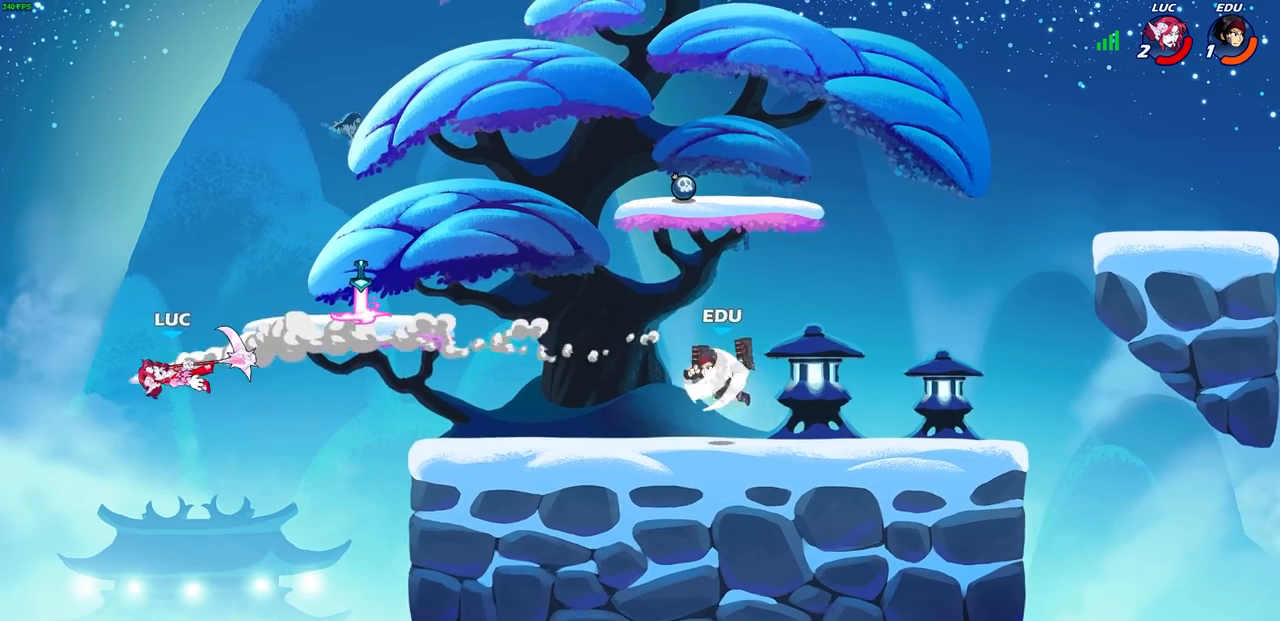
{"buttons": [], "left_stick": "up-right", "right_stick": "center", "events": [[67, "R1", "down"], [67, "R2", "down"], [300, "R1", "up"], [300, "R2", "up"], [333, "CIRCLE", "down"], [350, "left_stick", "up-right"], [467, "CIRCLE", "up"]]}
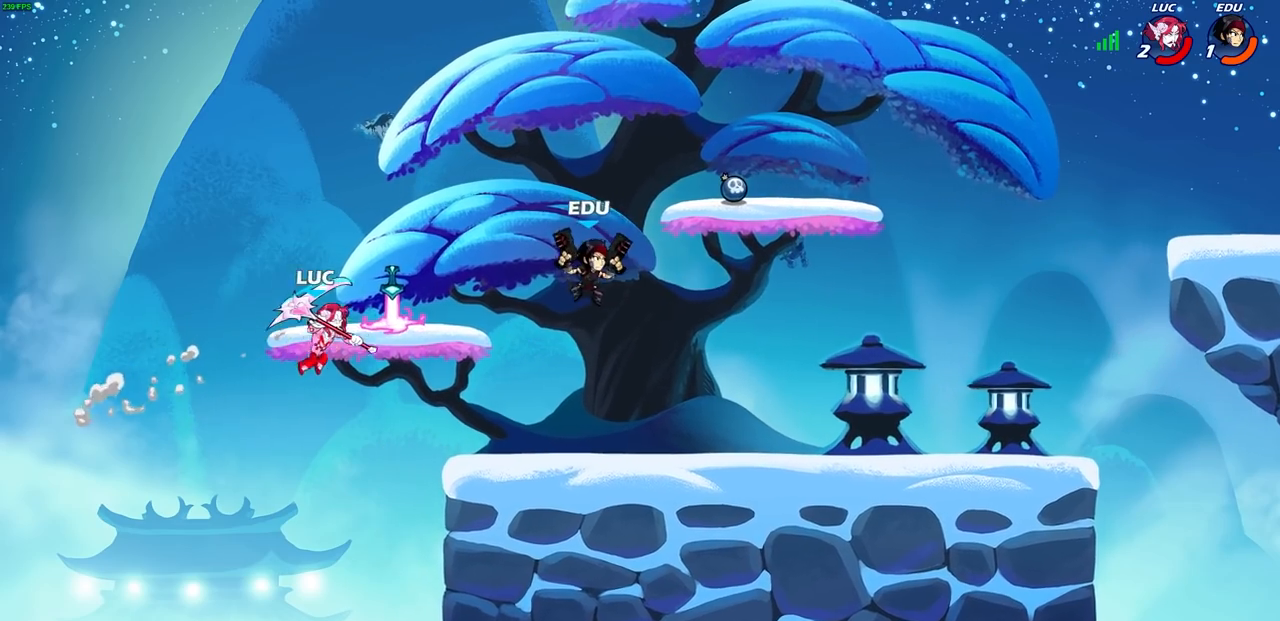
{"buttons": [], "left_stick": "up-right", "right_stick": "center", "events": [[83, "left_stick", "center"], [200, "left_stick", "right"], [350, "left_stick", "up-right"]]}
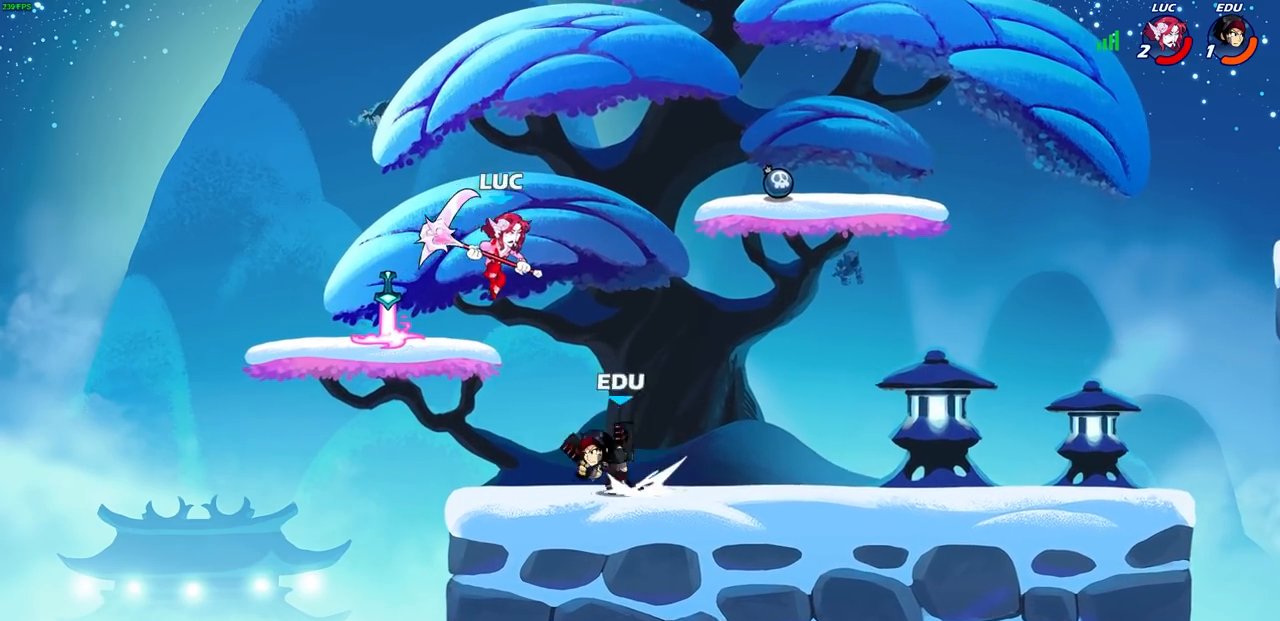
{"buttons": [], "left_stick": "up-left", "right_stick": "center", "events": [[33, "CROSS", "down"], [200, "CROSS", "up"], [350, "left_stick", "left"], [467, "left_stick", "up-left"]]}
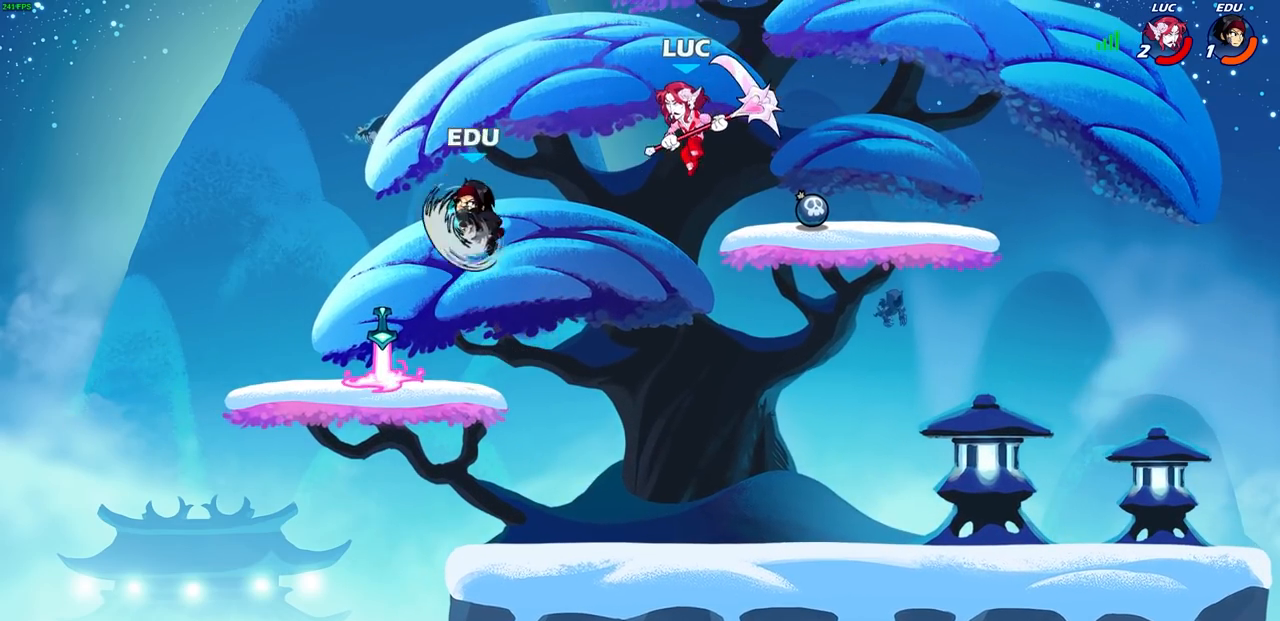
{"buttons": [], "left_stick": "center", "right_stick": "center", "events": [[150, "SQUARE", "down"], [233, "SQUARE", "up"], [233, "left_stick", "center"]]}
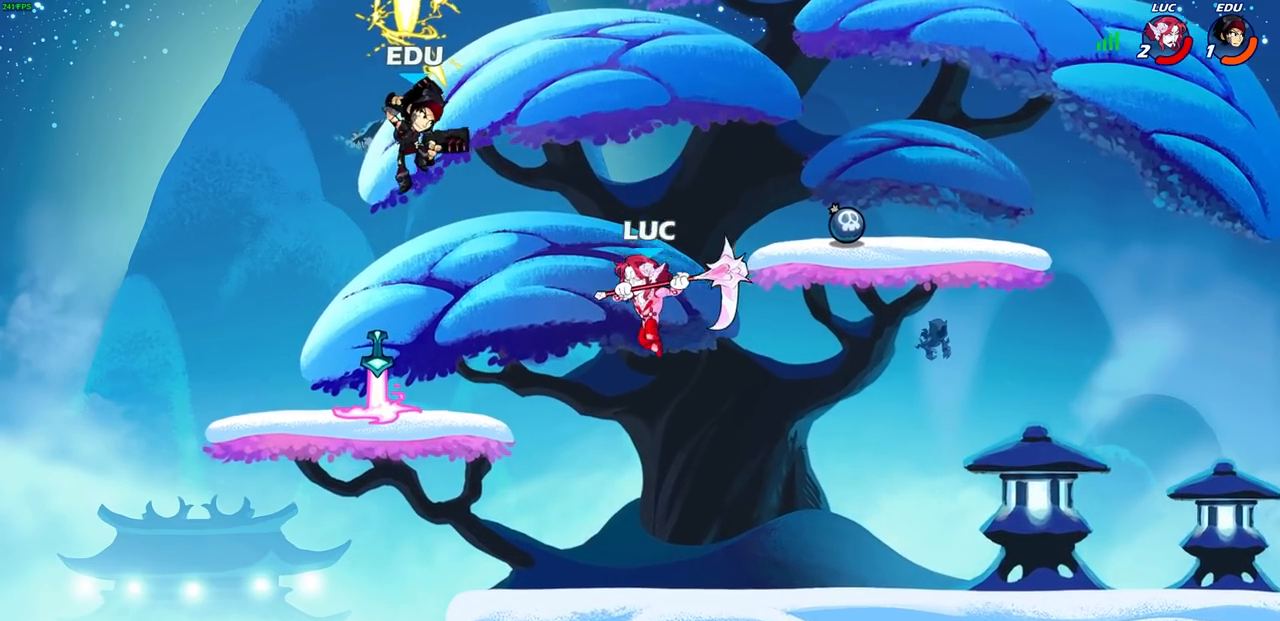
{"buttons": ["CROSS"], "left_stick": "up-left", "right_stick": "center", "events": [[217, "left_stick", "left"], [367, "left_stick", "up-left"], [433, "CROSS", "down"]]}
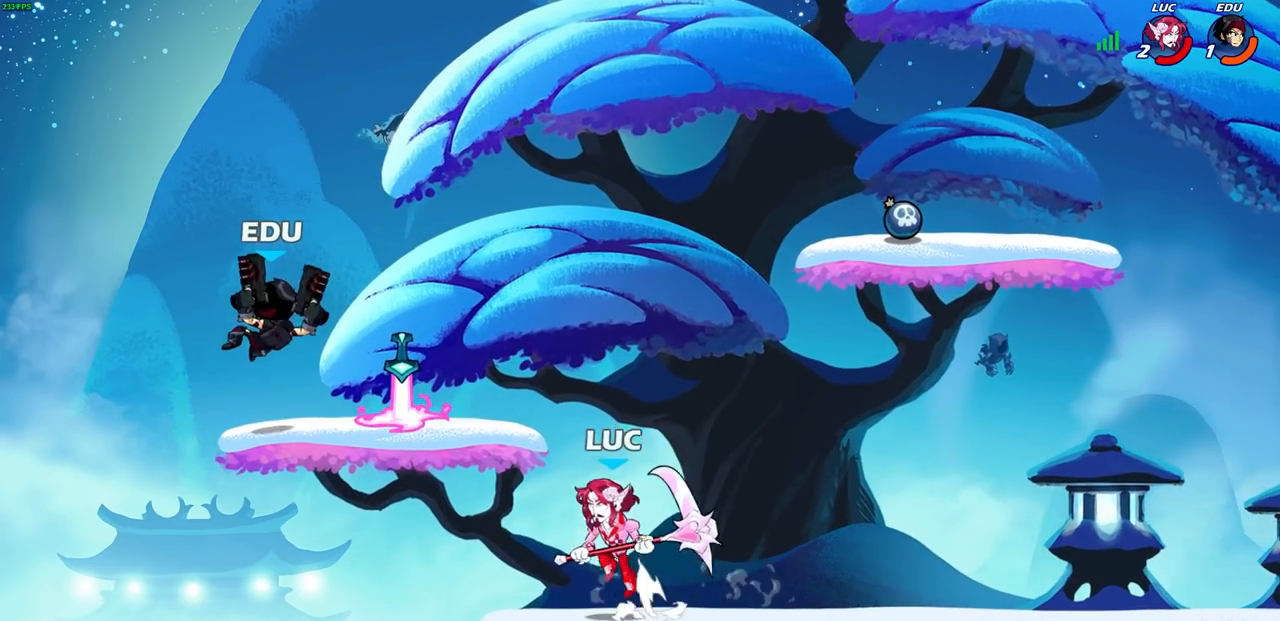
{"buttons": [], "left_stick": "center", "right_stick": "center", "events": [[33, "SQUARE", "down"], [83, "CROSS", "up"], [100, "SQUARE", "up"], [133, "left_stick", "left"], [250, "left_stick", "center"]]}
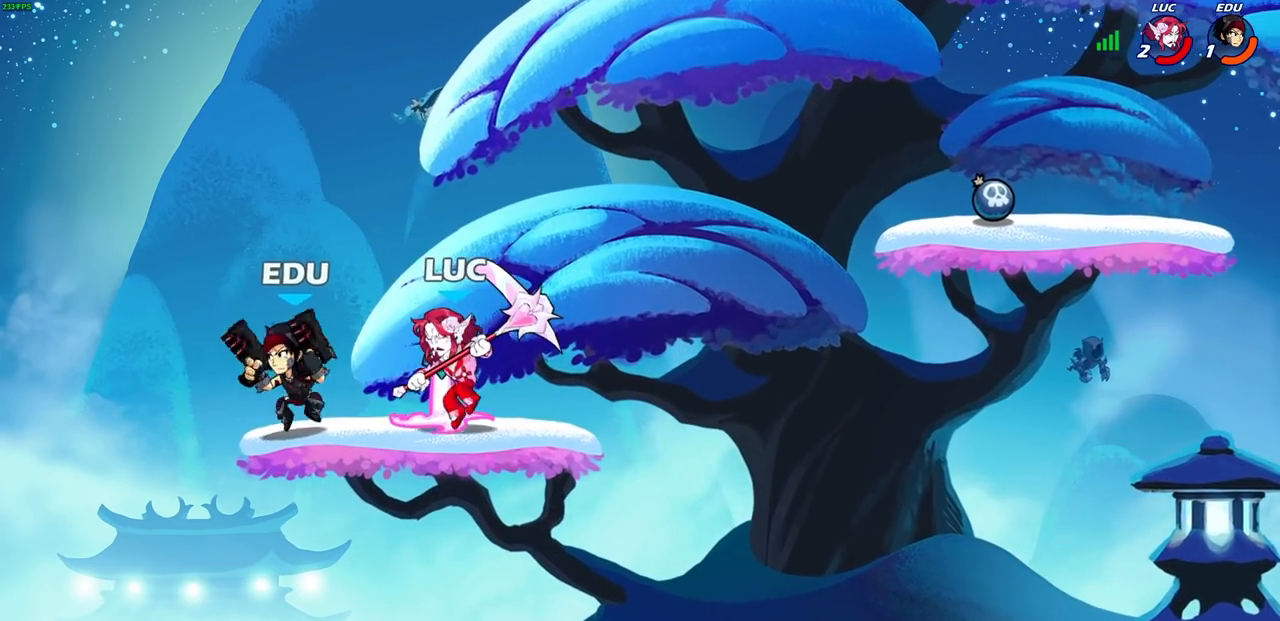
{"buttons": ["CROSS", "SQUARE"], "left_stick": "left", "right_stick": "center", "events": [[100, "SQUARE", "down"], [167, "SQUARE", "up"], [400, "left_stick", "left"], [467, "CROSS", "down"], [483, "SQUARE", "down"]]}
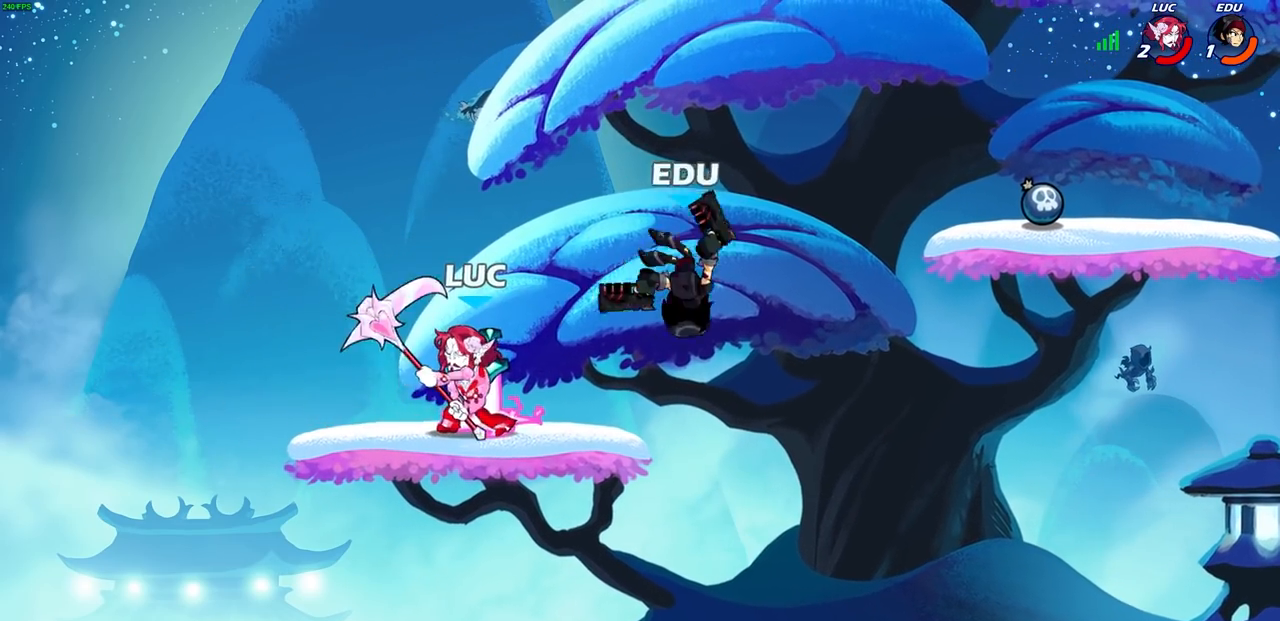
{"buttons": [], "left_stick": "up-right", "right_stick": "center", "events": [[17, "left_stick", "center"], [67, "CROSS", "up"], [67, "SQUARE", "up"], [217, "CROSS", "down"], [233, "left_stick", "up-right"], [350, "CROSS", "up"]]}
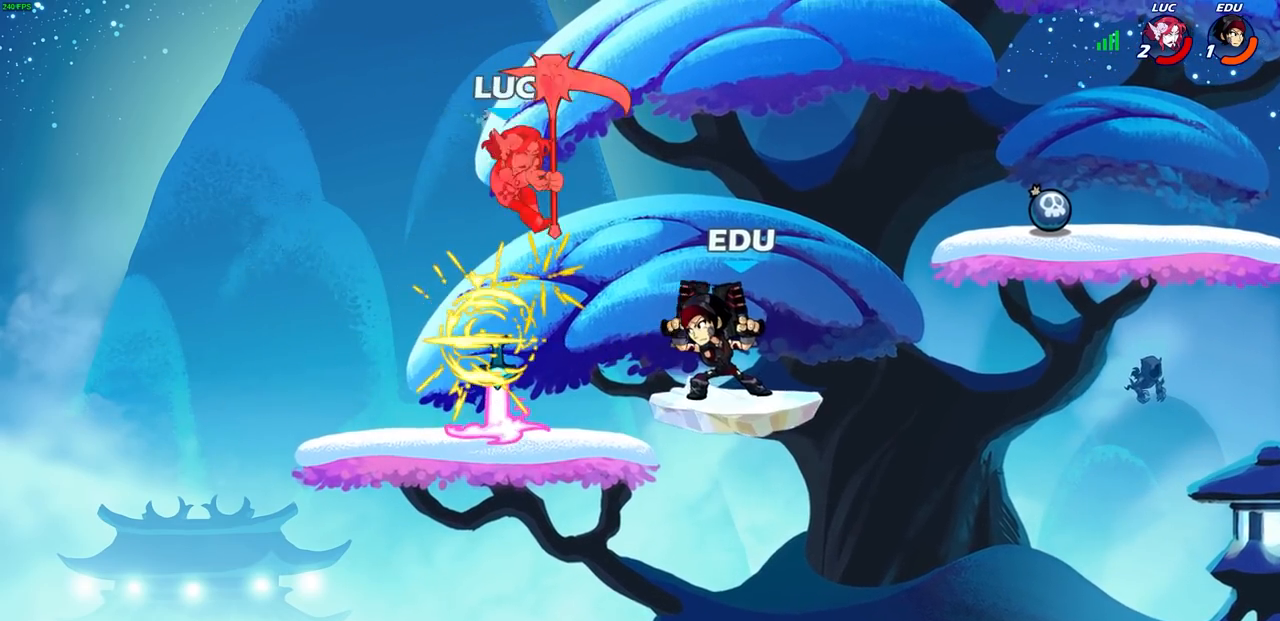
{"buttons": ["R2"], "left_stick": "left", "right_stick": "center", "events": [[133, "left_stick", "center"], [317, "left_stick", "left"], [333, "R2", "down"]]}
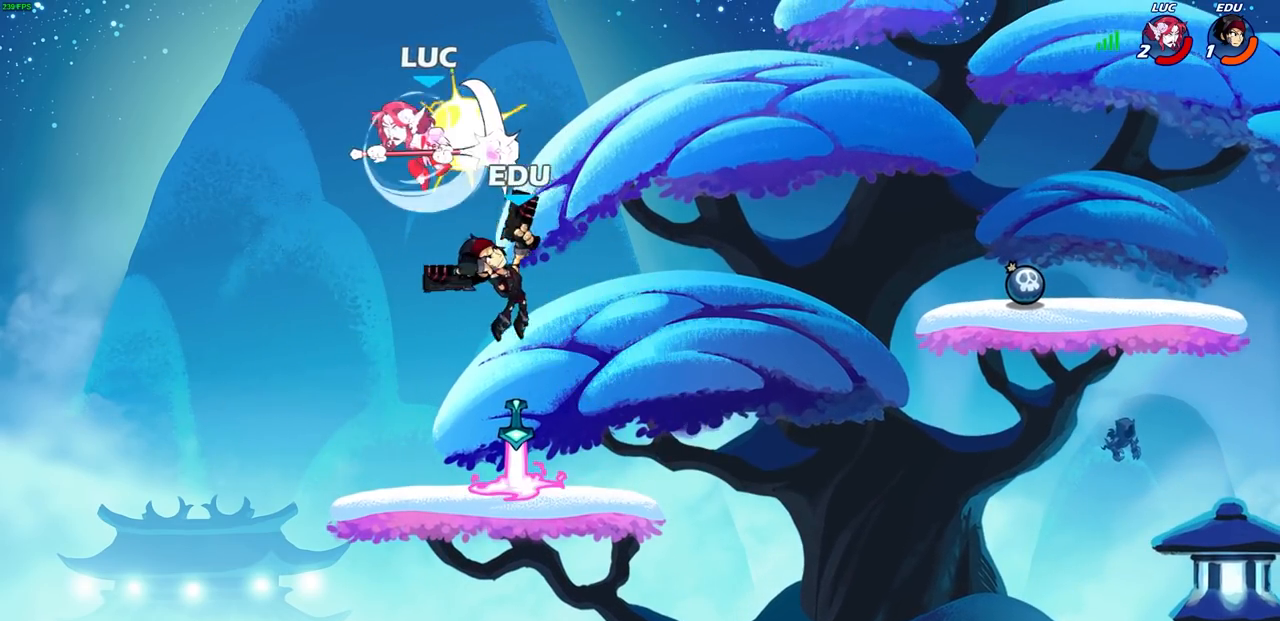
{"buttons": [], "left_stick": "center", "right_stick": "center", "events": [[100, "R2", "up"], [267, "left_stick", "up-right"], [350, "left_stick", "center"]]}
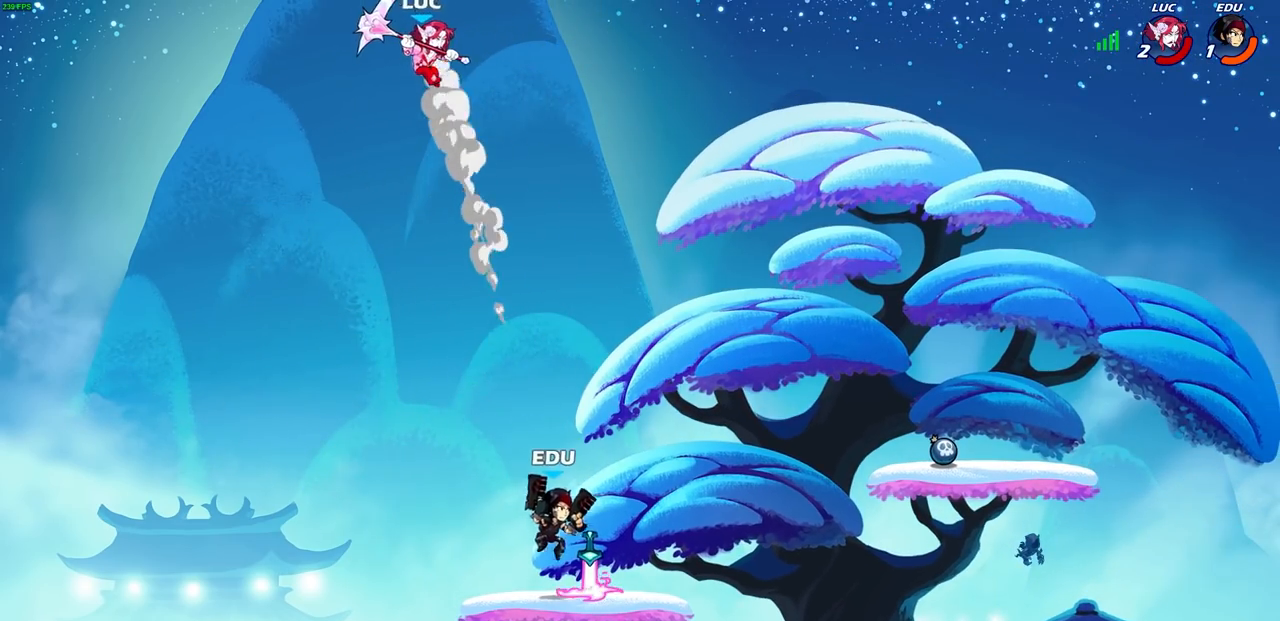
{"buttons": ["R1"], "left_stick": "down", "right_stick": "center", "events": [[83, "left_stick", "right"], [467, "left_stick", "down"], [483, "R1", "down"]]}
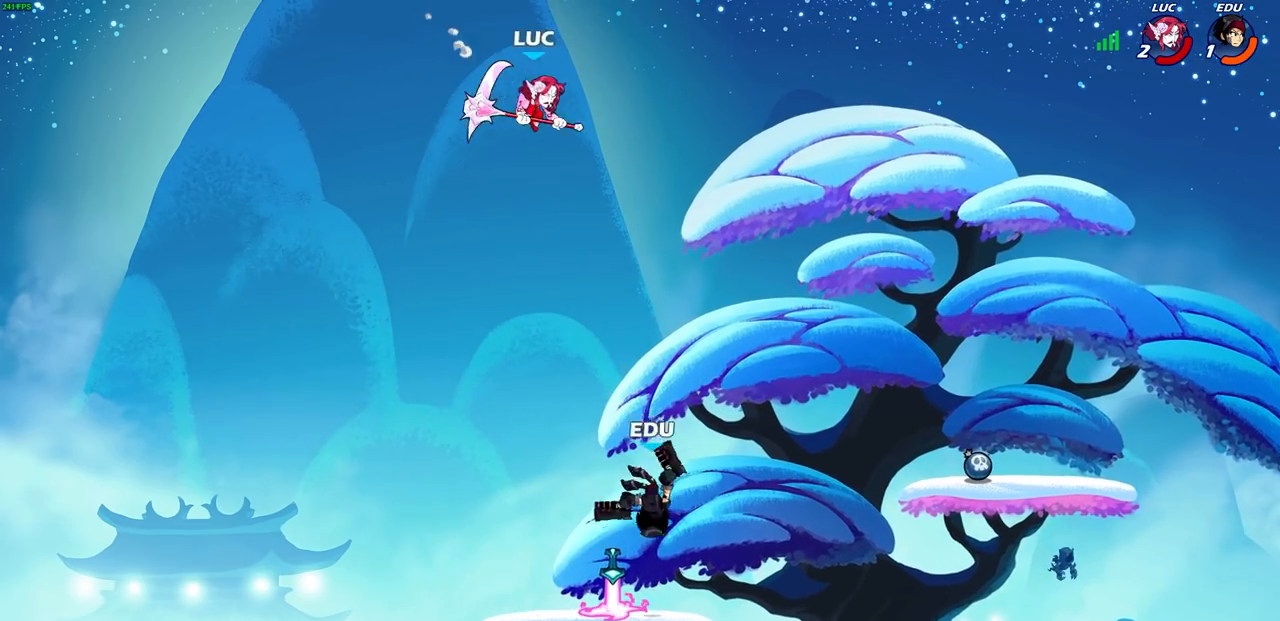
{"buttons": [], "left_stick": "left", "right_stick": "center", "events": [[17, "left_stick", "center"], [50, "R1", "up"], [317, "left_stick", "left"]]}
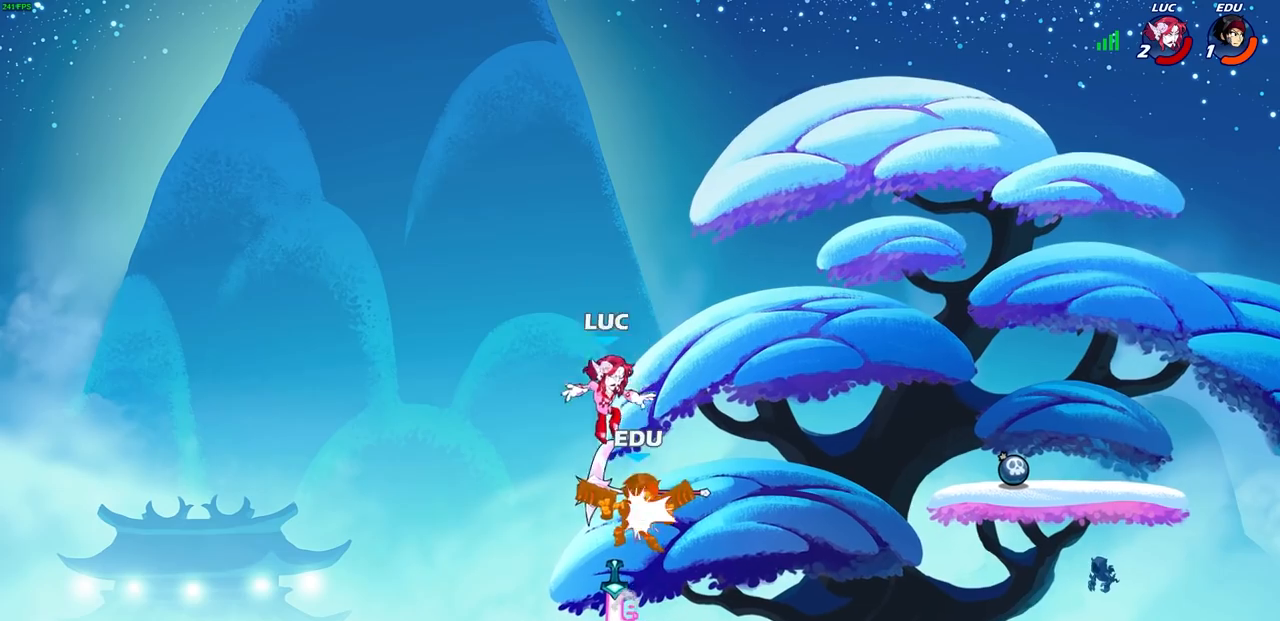
{"buttons": [], "left_stick": "left", "right_stick": "center", "events": [[200, "R1", "down"], [200, "left_stick", "up-right"], [300, "R1", "up"], [433, "left_stick", "center"], [500, "left_stick", "left"]]}
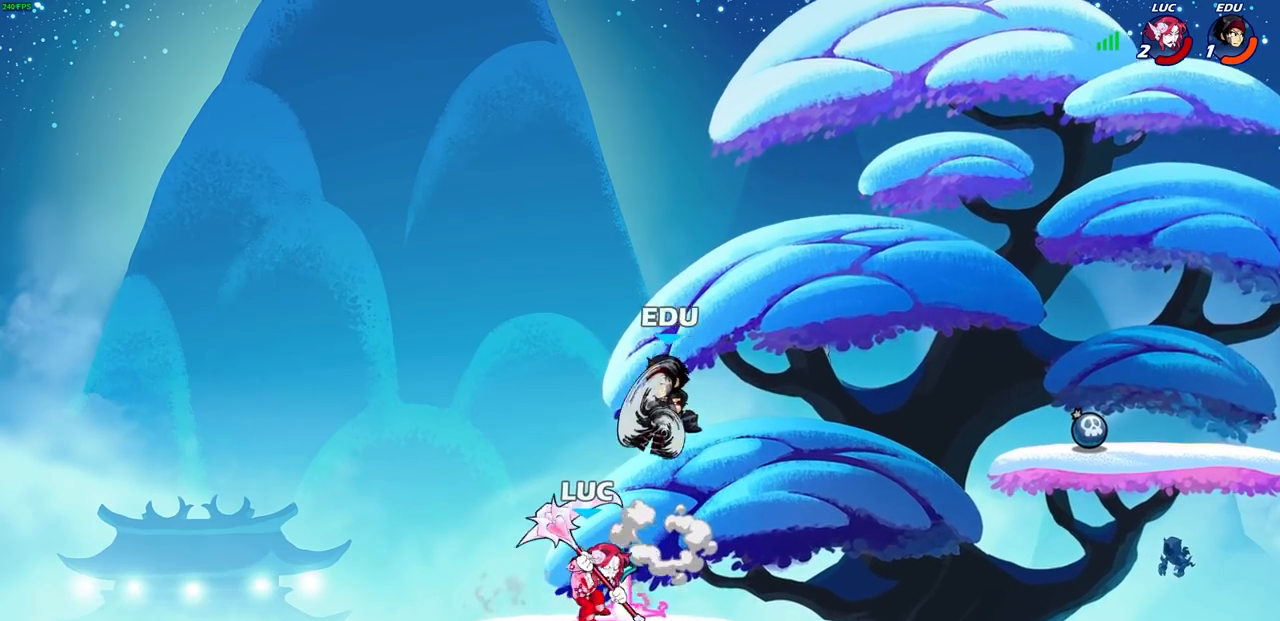
{"buttons": [], "left_stick": "right", "right_stick": "center", "events": [[17, "CROSS", "down"], [117, "CROSS", "up"], [250, "left_stick", "right"], [317, "SQUARE", "down"], [317, "right_stick", "right"], [383, "right_stick", "center"], [400, "SQUARE", "up"]]}
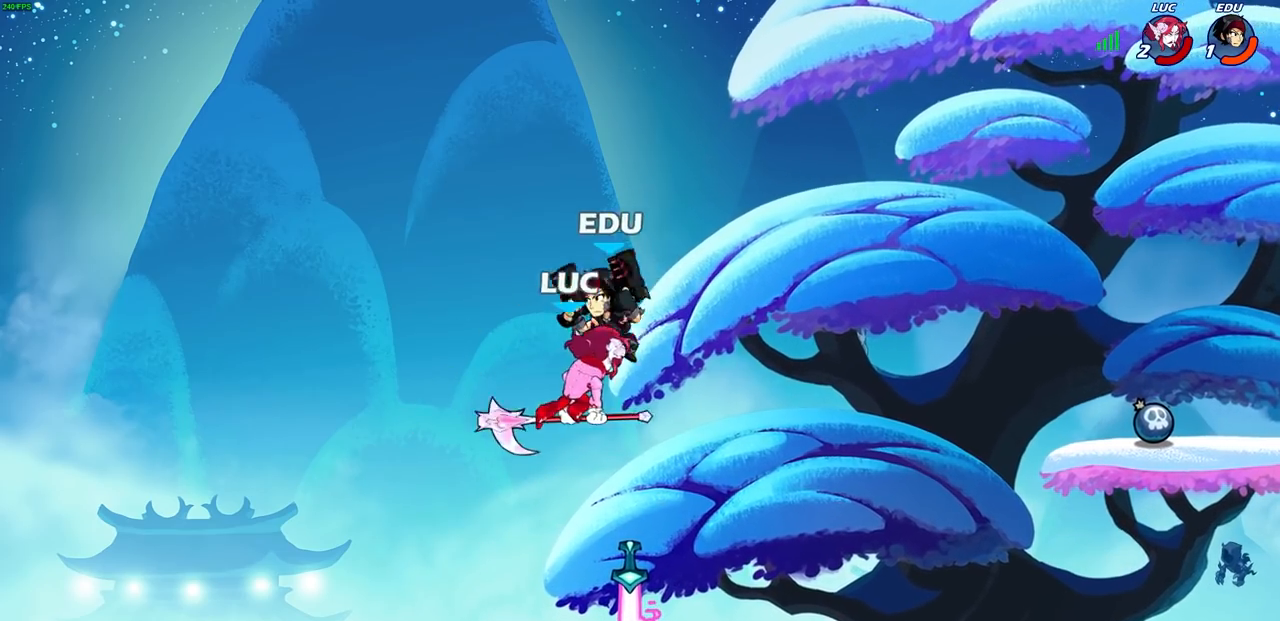
{"buttons": [], "left_stick": "down", "right_stick": "center", "events": [[467, "left_stick", "down"]]}
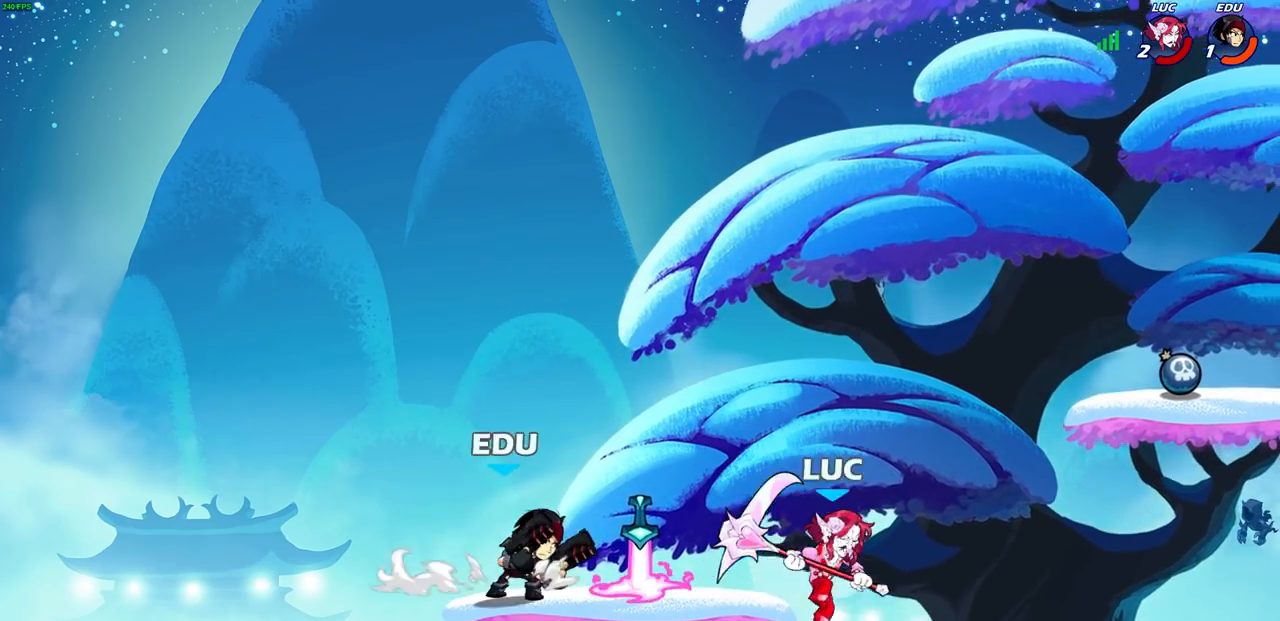
{"buttons": [], "left_stick": "center", "right_stick": "center", "events": [[67, "left_stick", "center"], [83, "R2", "down"], [133, "CIRCLE", "down"], [200, "R2", "up"], [217, "CIRCLE", "up"]]}